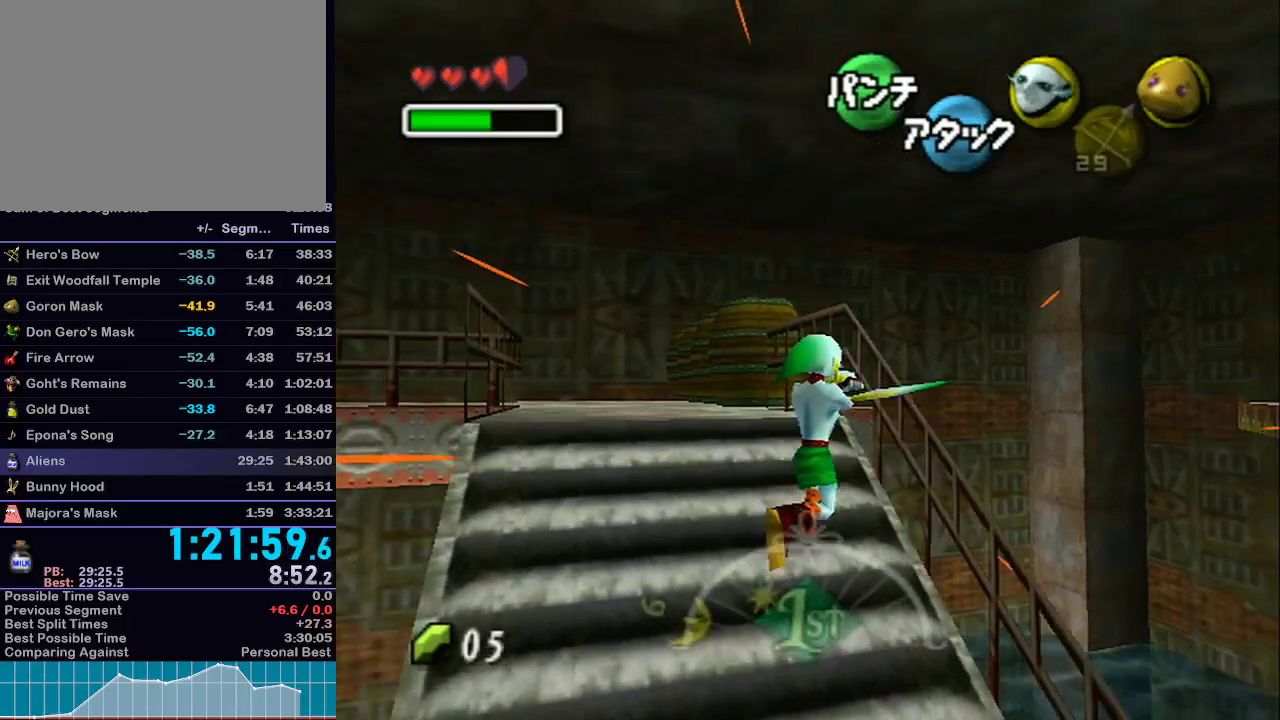
Gameplay with a controller (Nintendo layout); each line is a JSON object with the inputs held at the frame after it. "events" lists button and stick changes between this image and that frame as [ms after this image, input, new state], when the widget could be followed in between. Not read: L3 R3.
{"buttons": ["B"], "left_stick": "center", "right_stick": "center", "events": [[367, "left_stick", "center"]]}
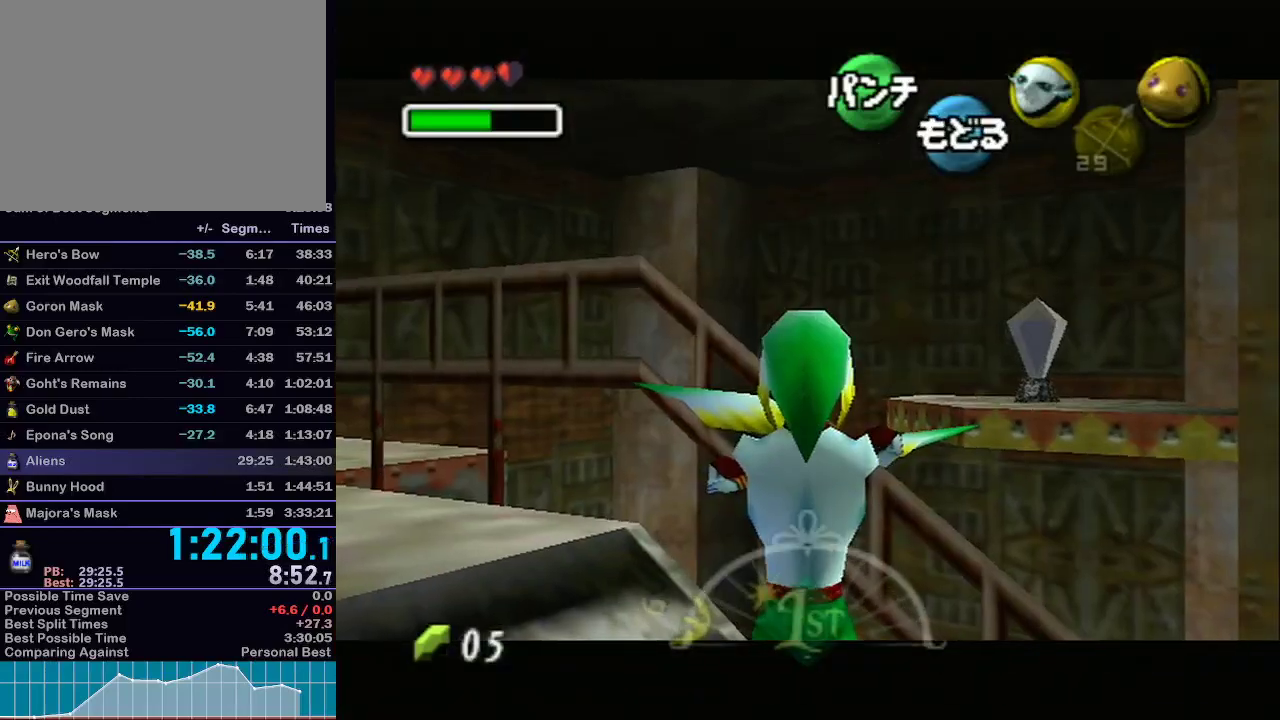
{"buttons": ["B"], "left_stick": "center", "right_stick": "center", "events": [[150, "left_stick", "down-right"], [333, "left_stick", "center"]]}
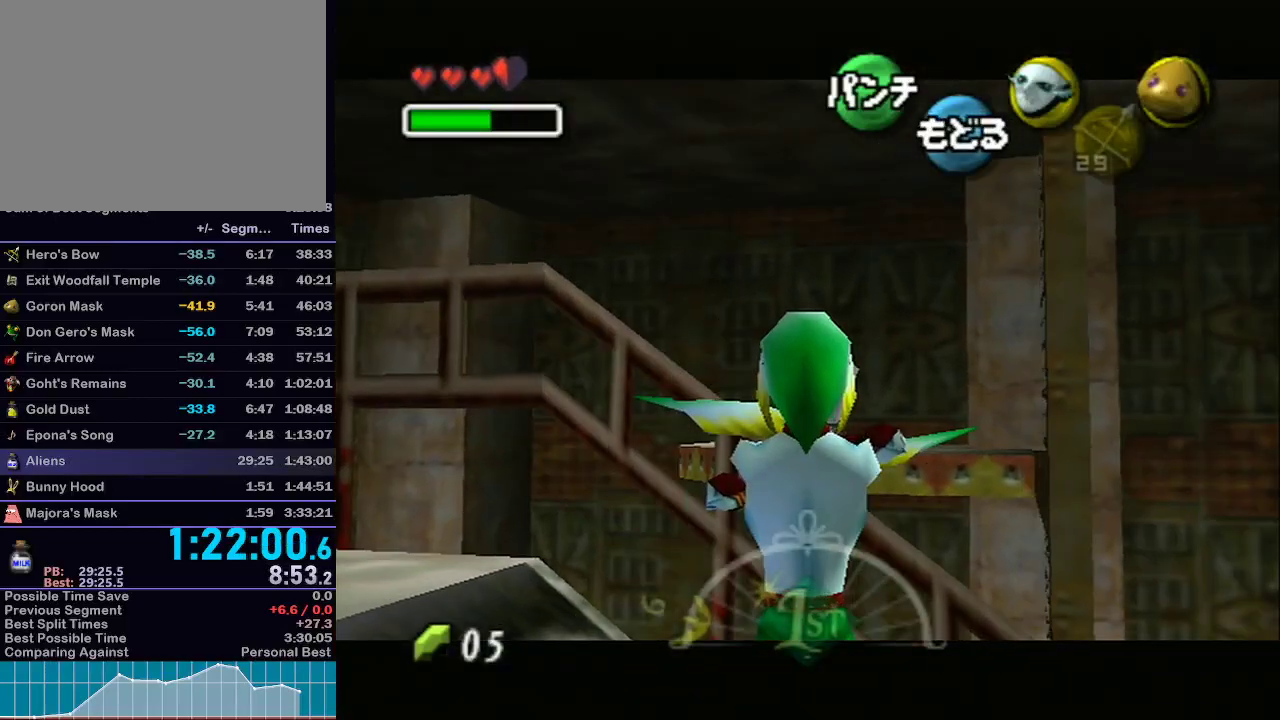
{"buttons": [], "left_stick": "center", "right_stick": "center", "events": [[50, "B", "up"]]}
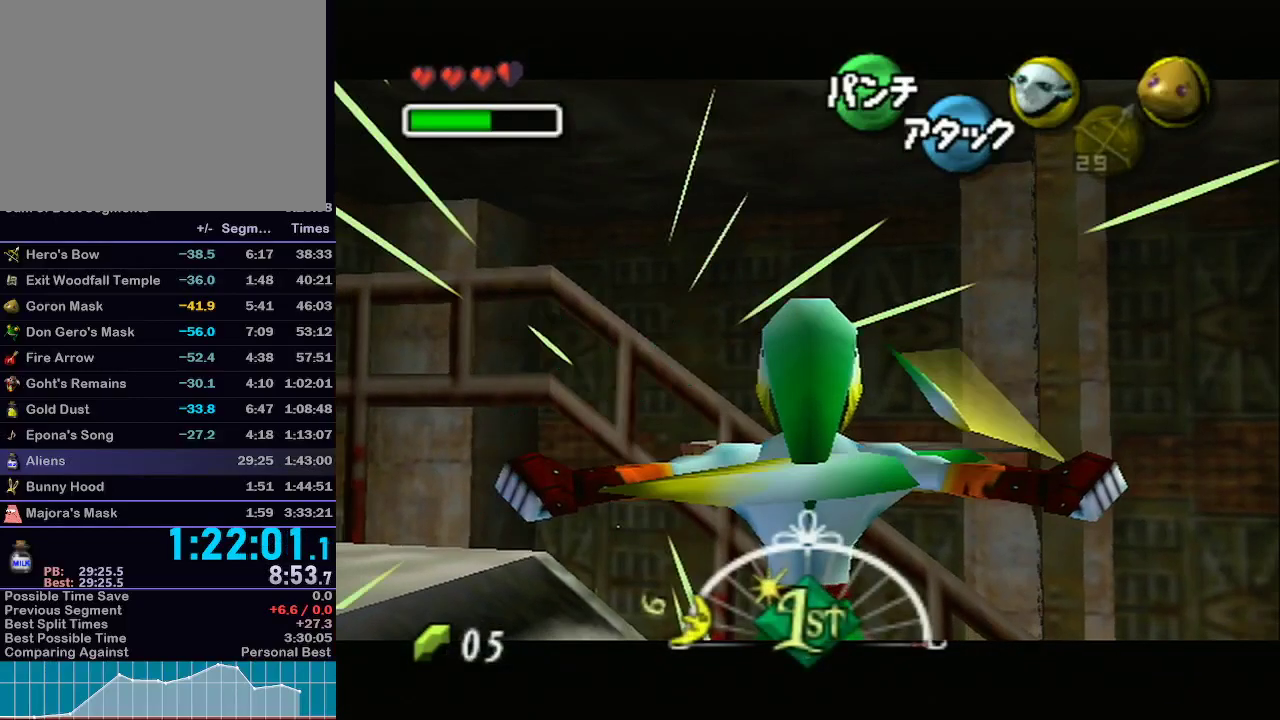
{"buttons": ["A"], "left_stick": "up-right", "right_stick": "center", "events": [[67, "left_stick", "right"], [100, "A", "down"], [183, "left_stick", "up-right"]]}
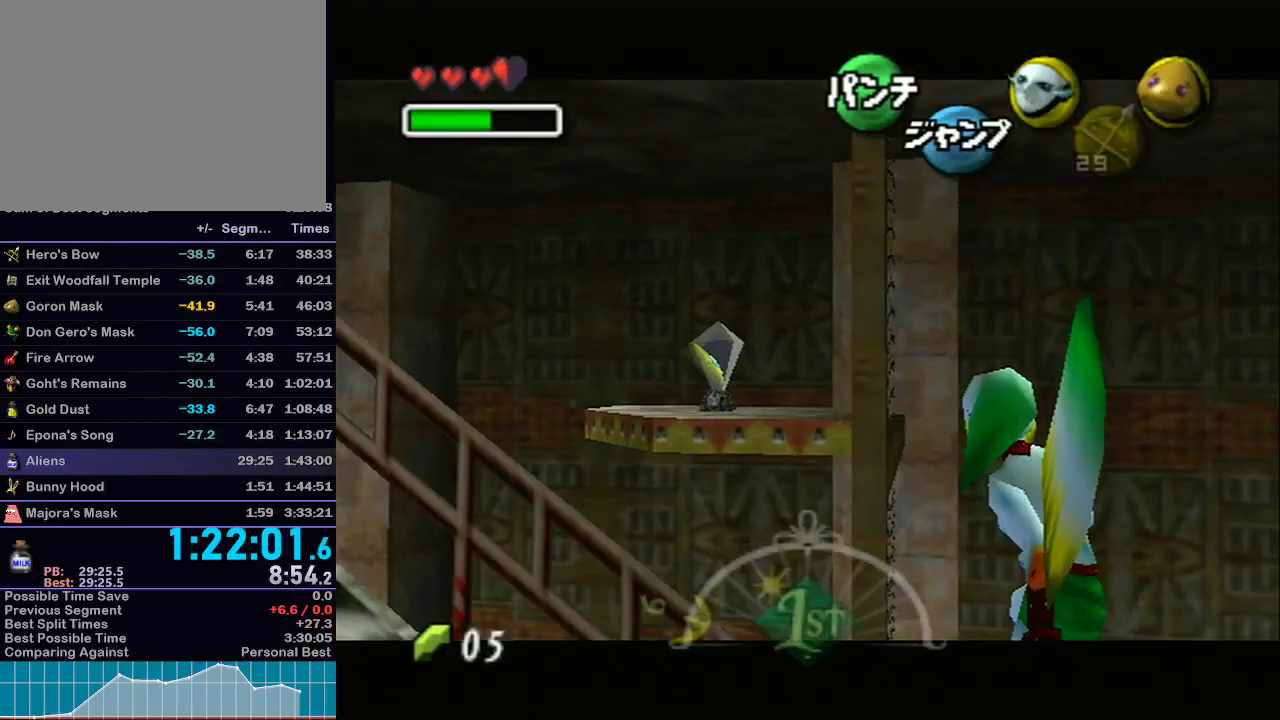
{"buttons": ["A"], "left_stick": "up-right", "right_stick": "center", "events": []}
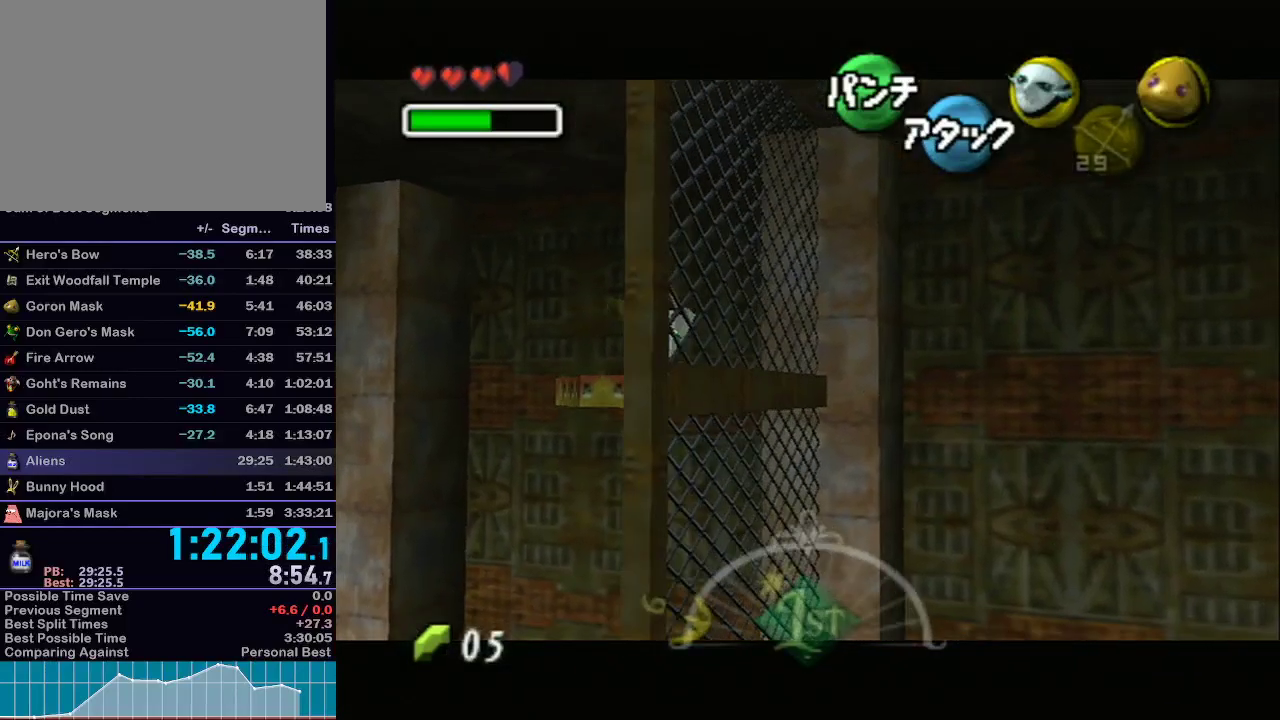
{"buttons": ["A", "L1"], "left_stick": "up-right", "right_stick": "center", "events": [[400, "L1", "down"]]}
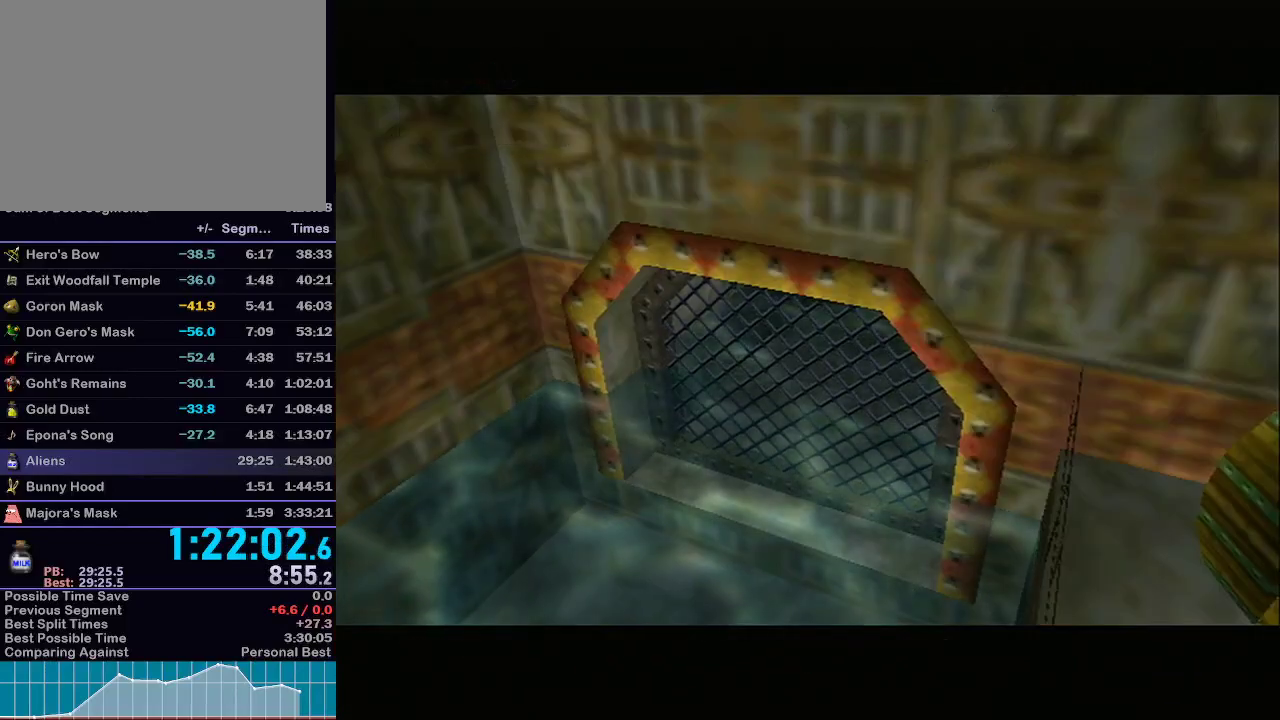
{"buttons": ["A"], "left_stick": "up-right", "right_stick": "center", "events": [[267, "L1", "up"]]}
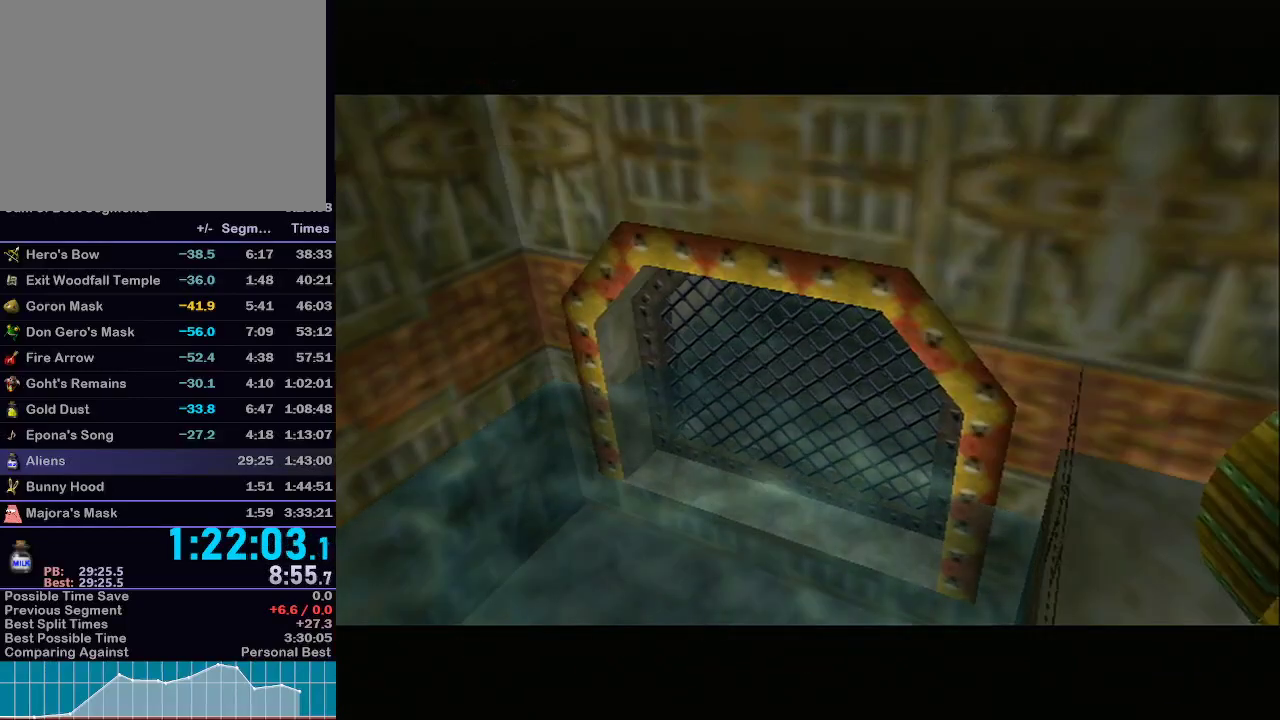
{"buttons": ["A"], "left_stick": "up-right", "right_stick": "center", "events": []}
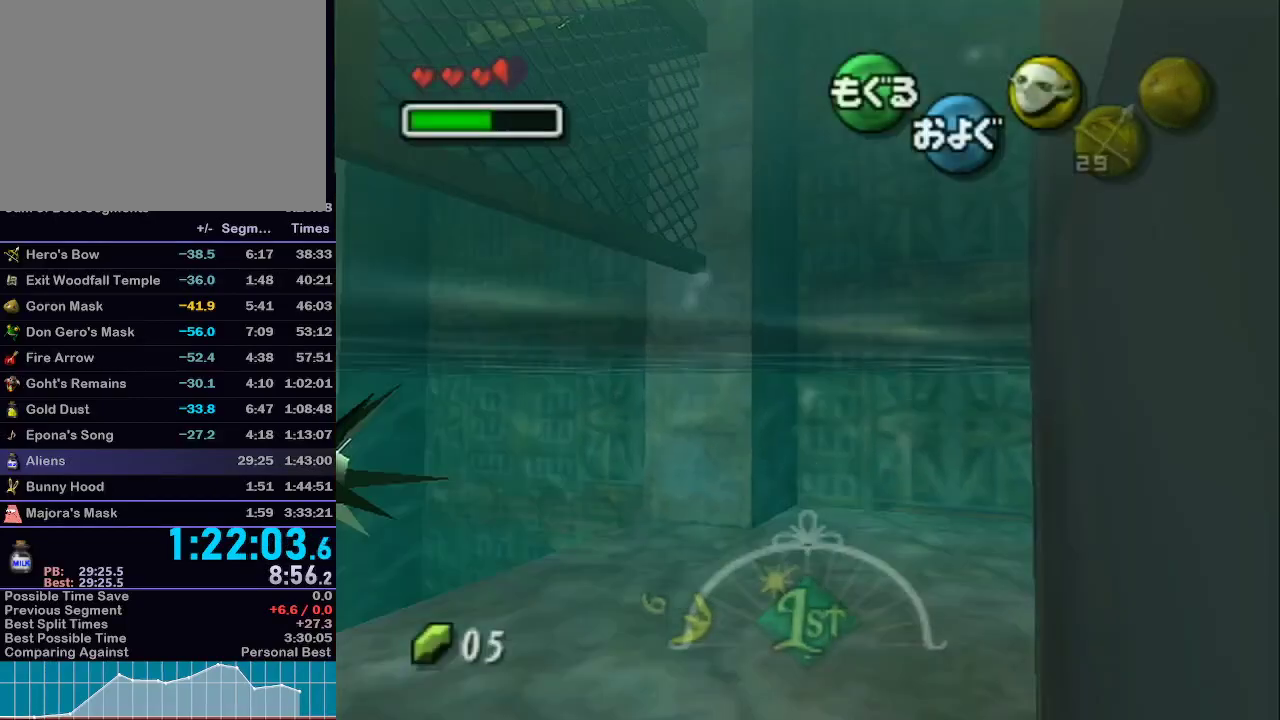
{"buttons": ["A"], "left_stick": "right", "right_stick": "center", "events": [[83, "left_stick", "center"], [183, "left_stick", "right"]]}
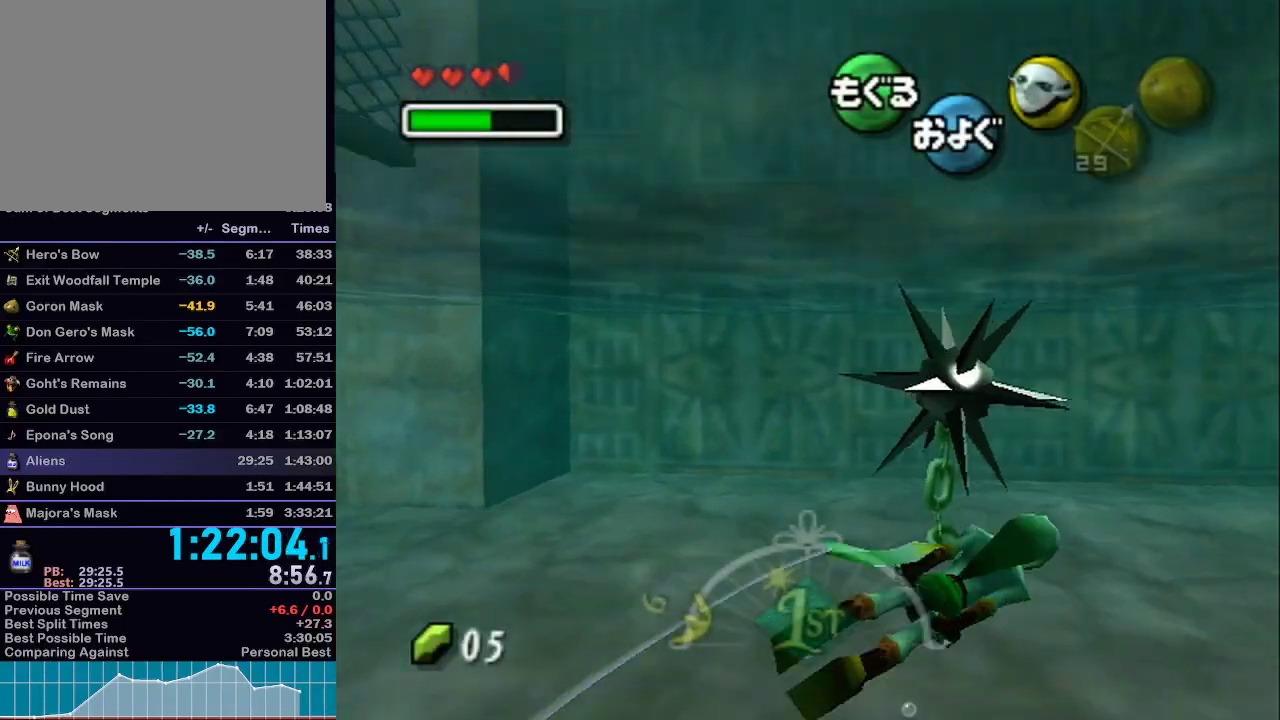
{"buttons": ["A"], "left_stick": "down", "right_stick": "center", "events": [[267, "left_stick", "down-right"], [367, "left_stick", "down"]]}
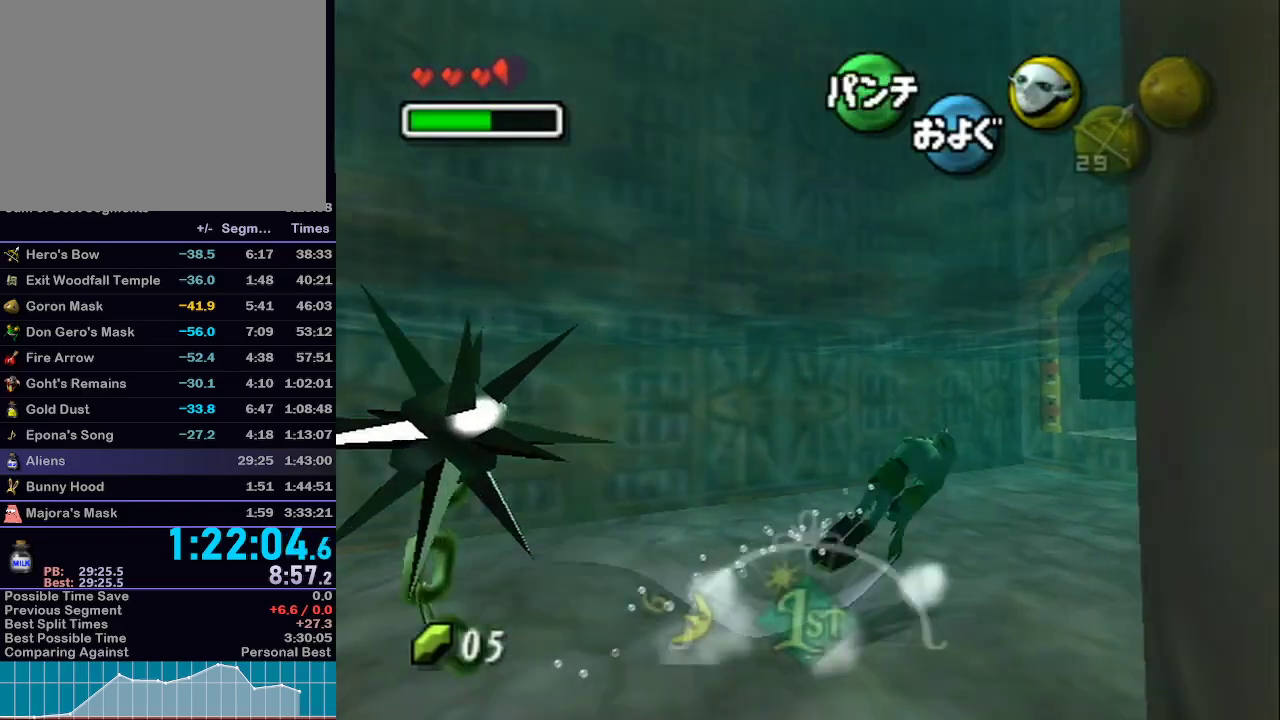
{"buttons": ["A"], "left_stick": "center", "right_stick": "center", "events": [[267, "left_stick", "center"]]}
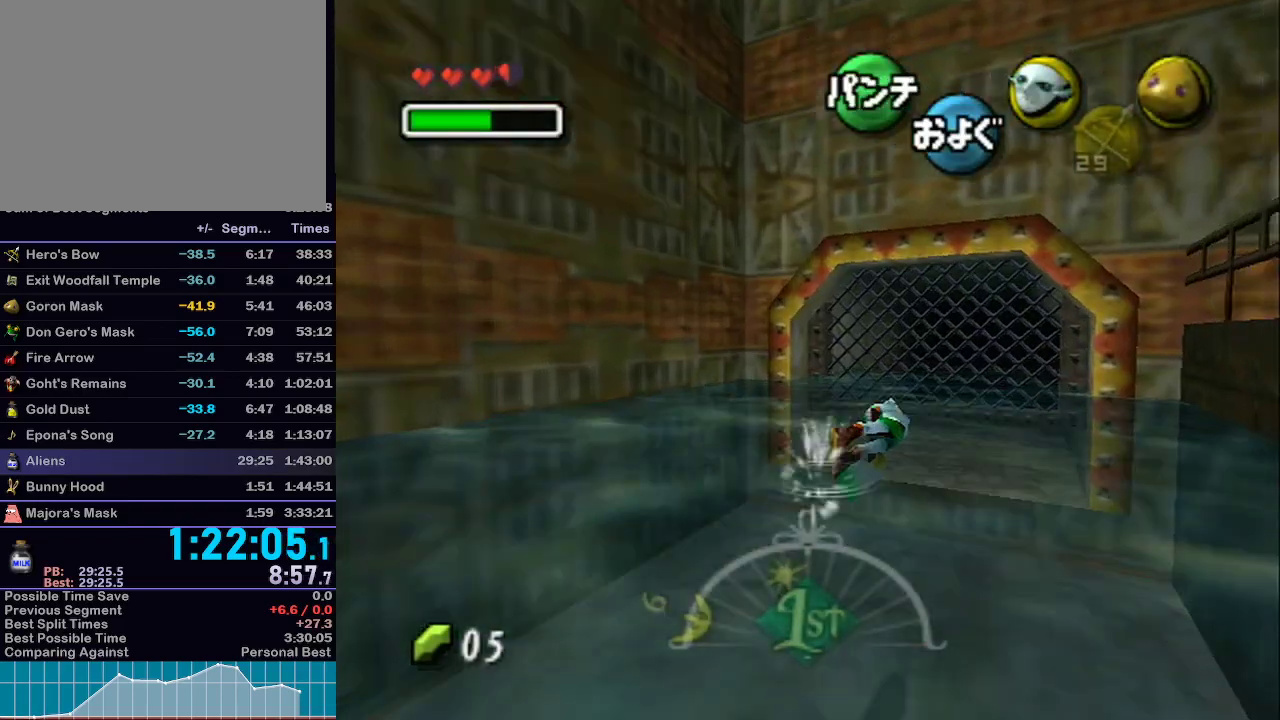
{"buttons": ["A"], "left_stick": "center", "right_stick": "center", "events": [[367, "left_stick", "left"], [467, "left_stick", "center"]]}
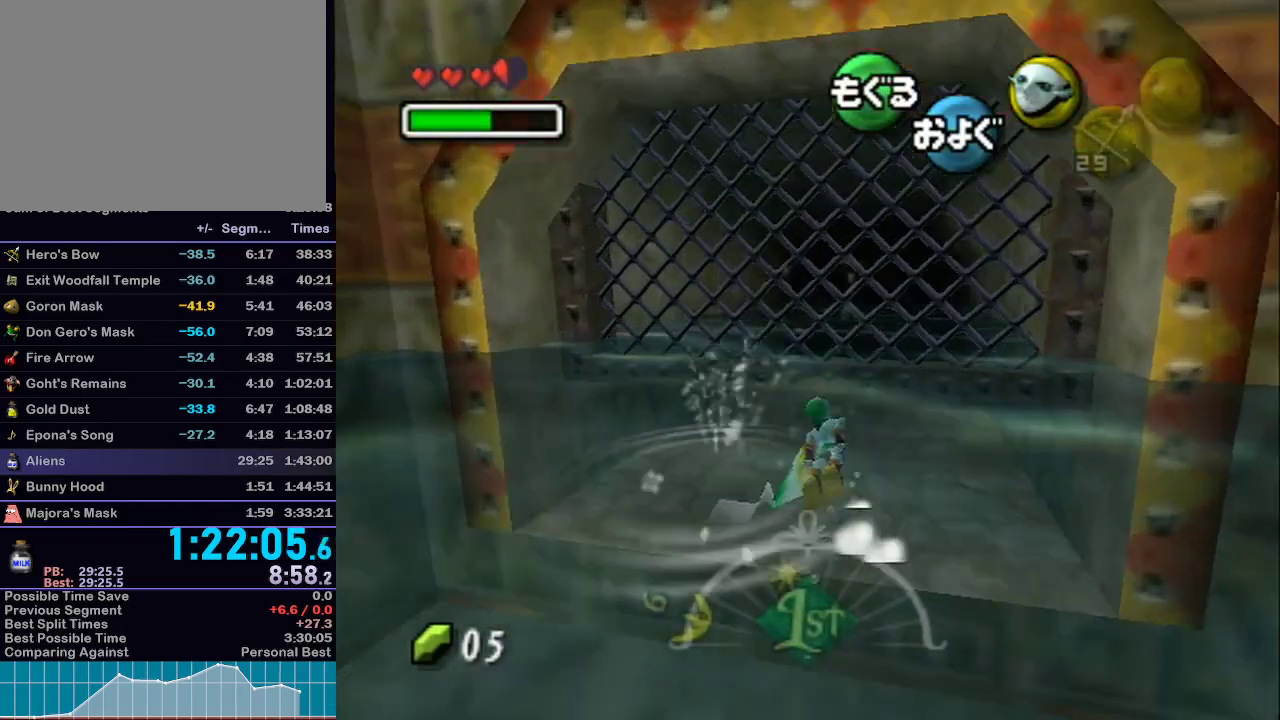
{"buttons": ["A"], "left_stick": "center", "right_stick": "center", "events": [[83, "left_stick", "down"], [483, "left_stick", "center"]]}
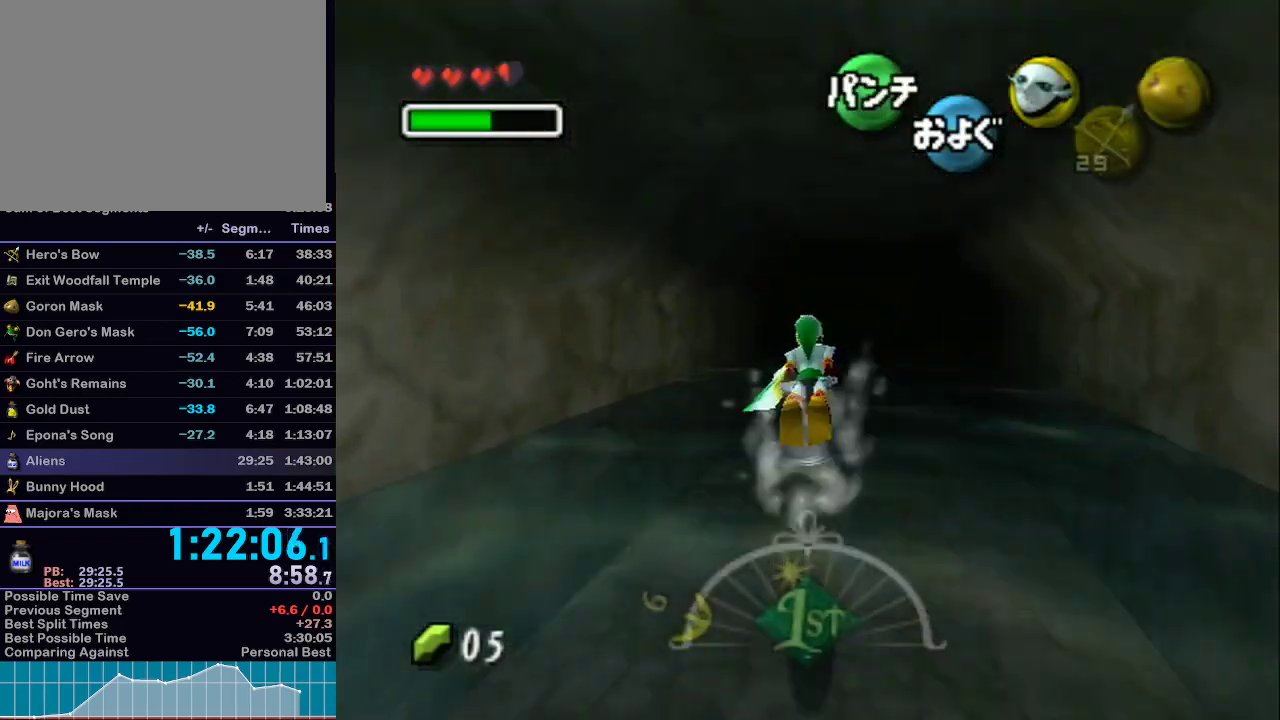
{"buttons": ["A"], "left_stick": "center", "right_stick": "center", "events": []}
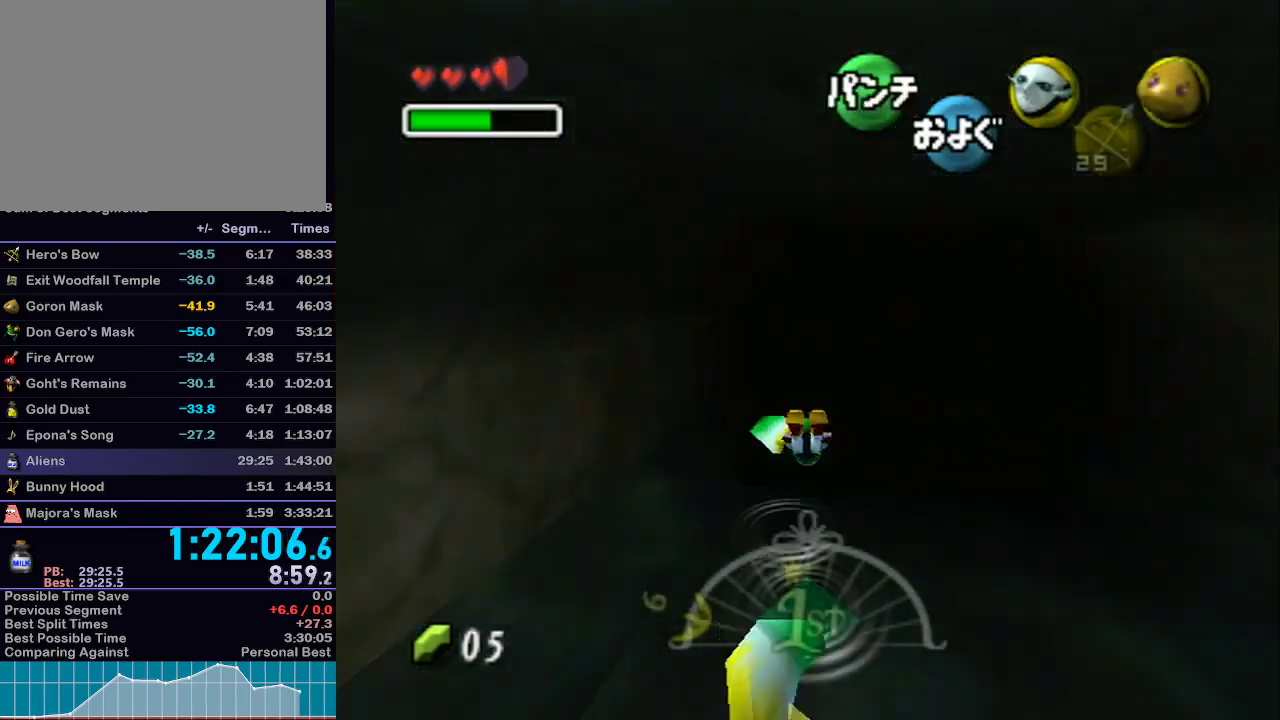
{"buttons": ["A"], "left_stick": "center", "right_stick": "center", "events": [[83, "left_stick", "right"], [217, "left_stick", "down"], [433, "left_stick", "center"]]}
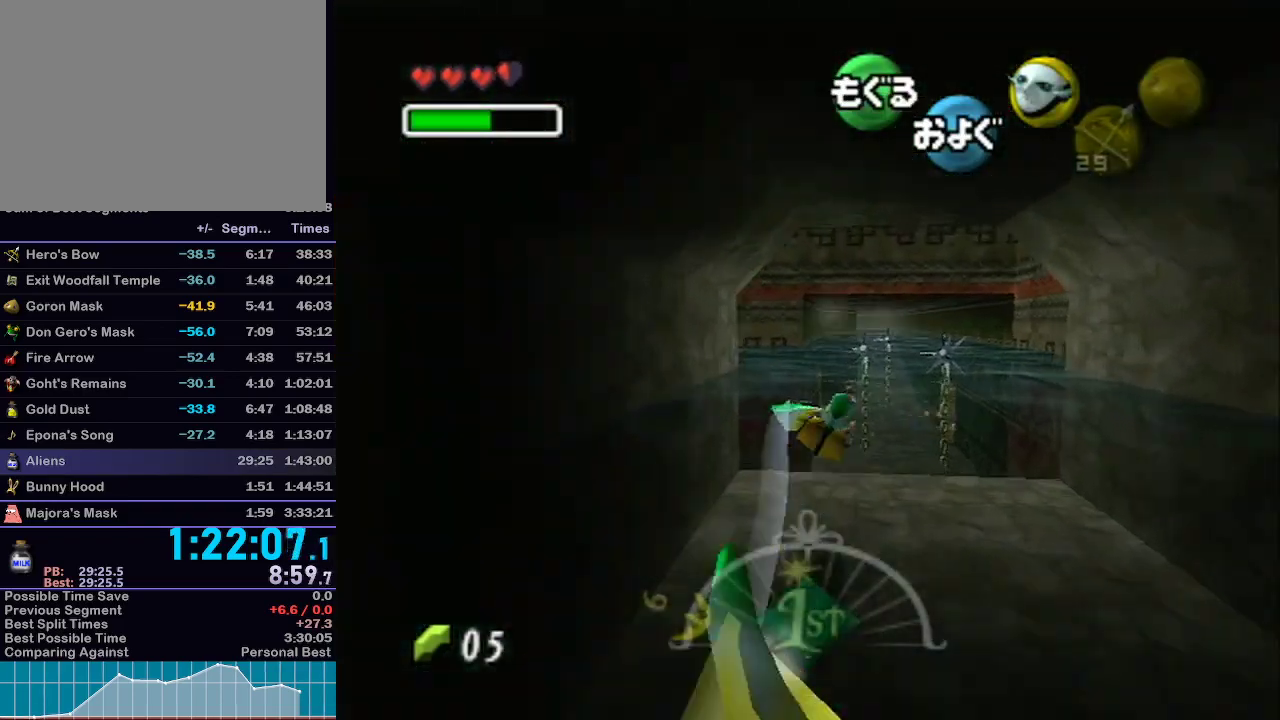
{"buttons": ["A"], "left_stick": "center", "right_stick": "center", "events": [[300, "left_stick", "up-left"], [483, "left_stick", "center"]]}
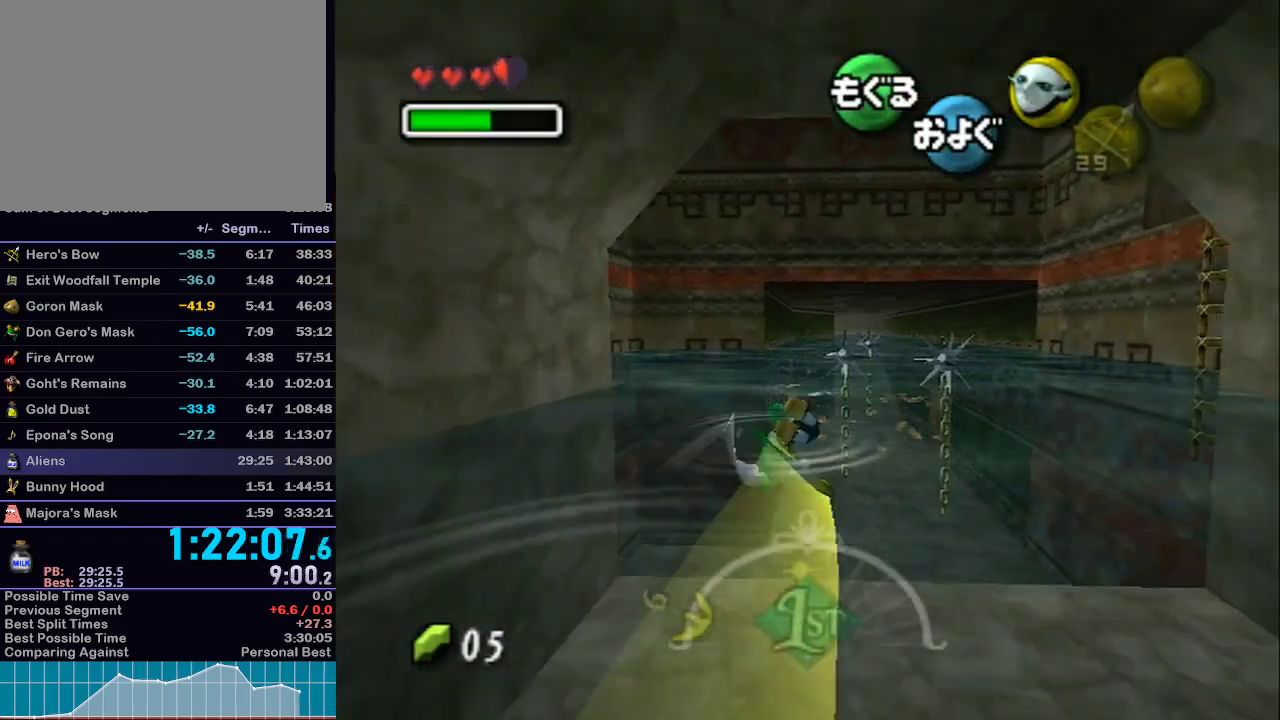
{"buttons": ["A"], "left_stick": "down", "right_stick": "center", "events": [[150, "left_stick", "up-left"], [350, "left_stick", "down"]]}
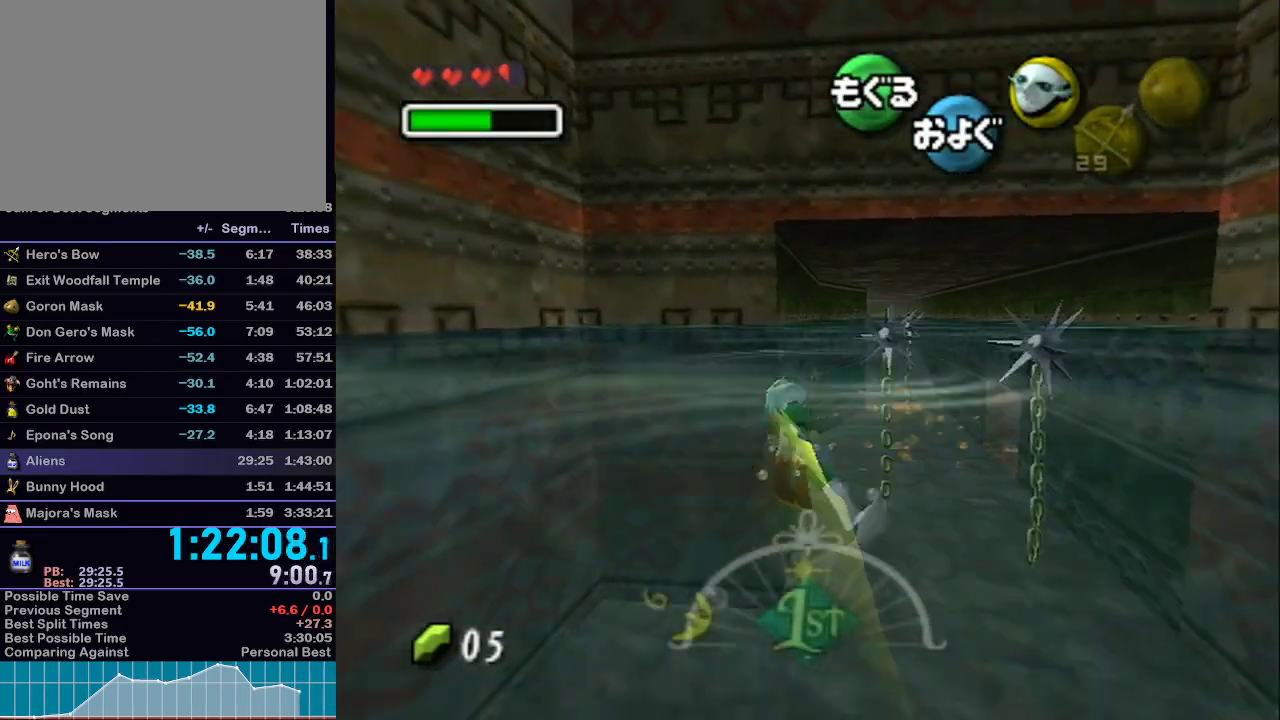
{"buttons": ["A"], "left_stick": "center", "right_stick": "center", "events": [[200, "left_stick", "down-right"], [300, "left_stick", "center"]]}
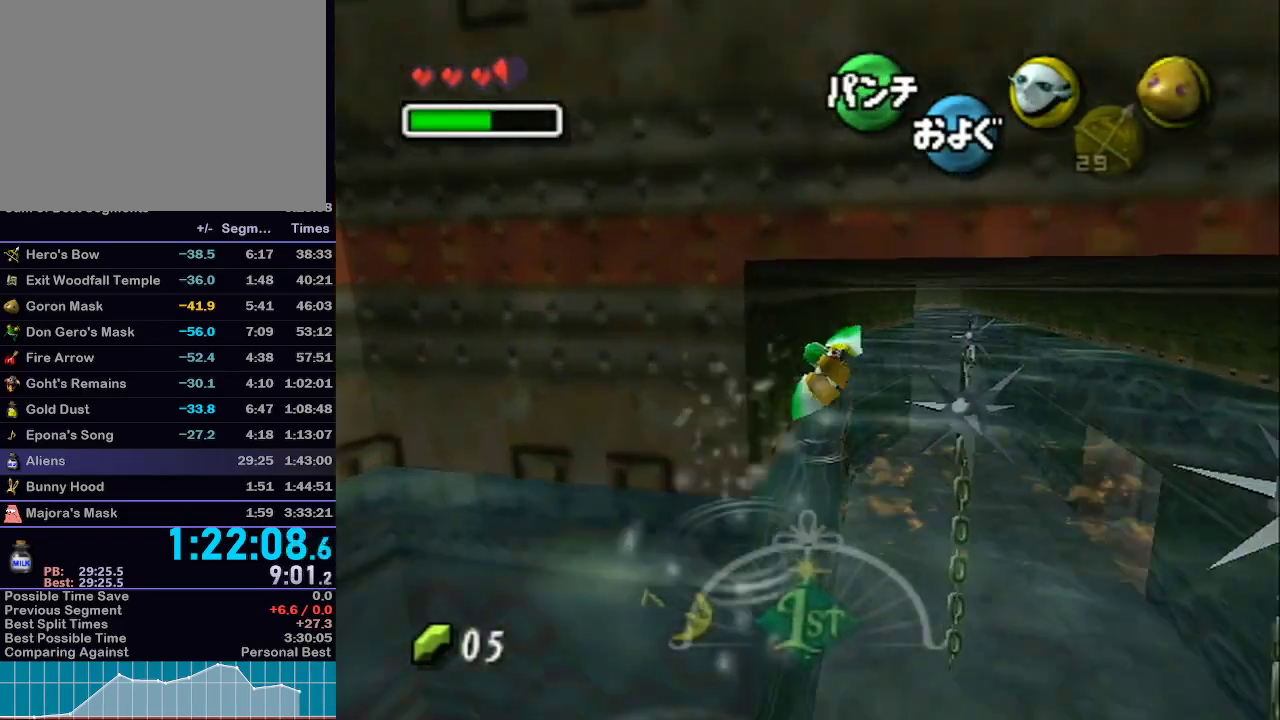
{"buttons": ["A"], "left_stick": "down", "right_stick": "center", "events": [[333, "left_stick", "down"]]}
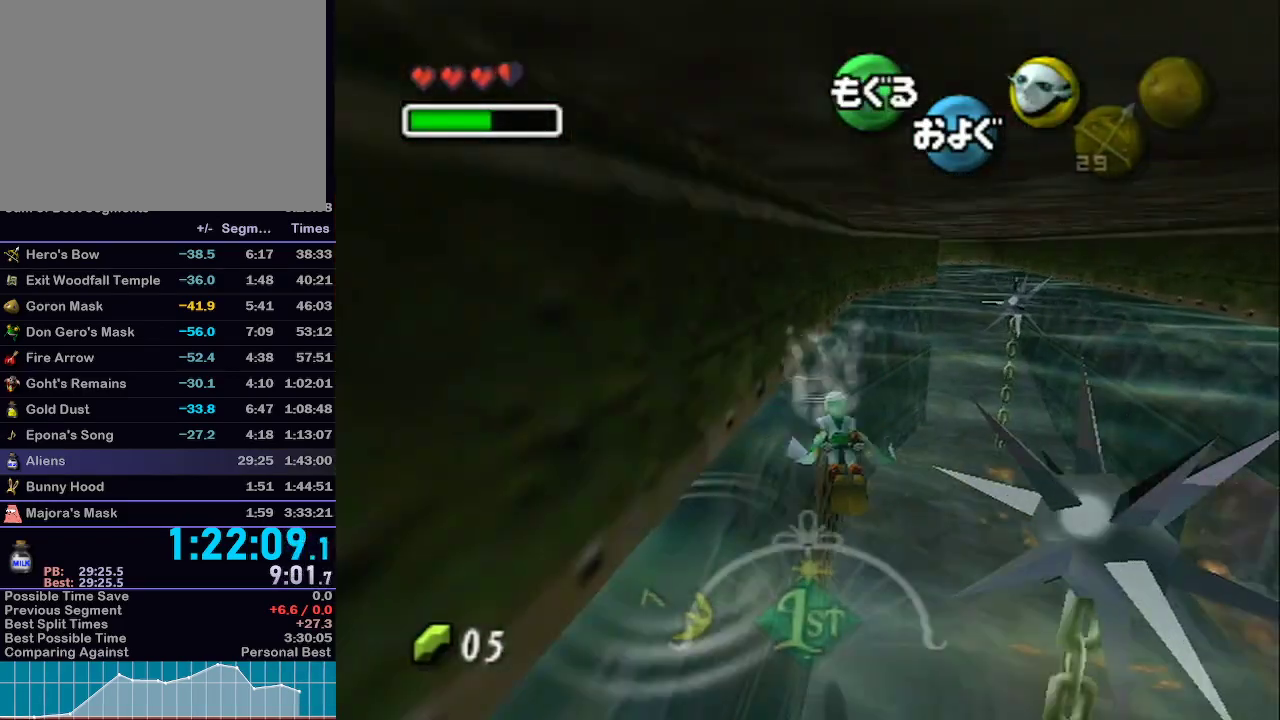
{"buttons": ["A"], "left_stick": "center", "right_stick": "center", "events": [[267, "left_stick", "center"]]}
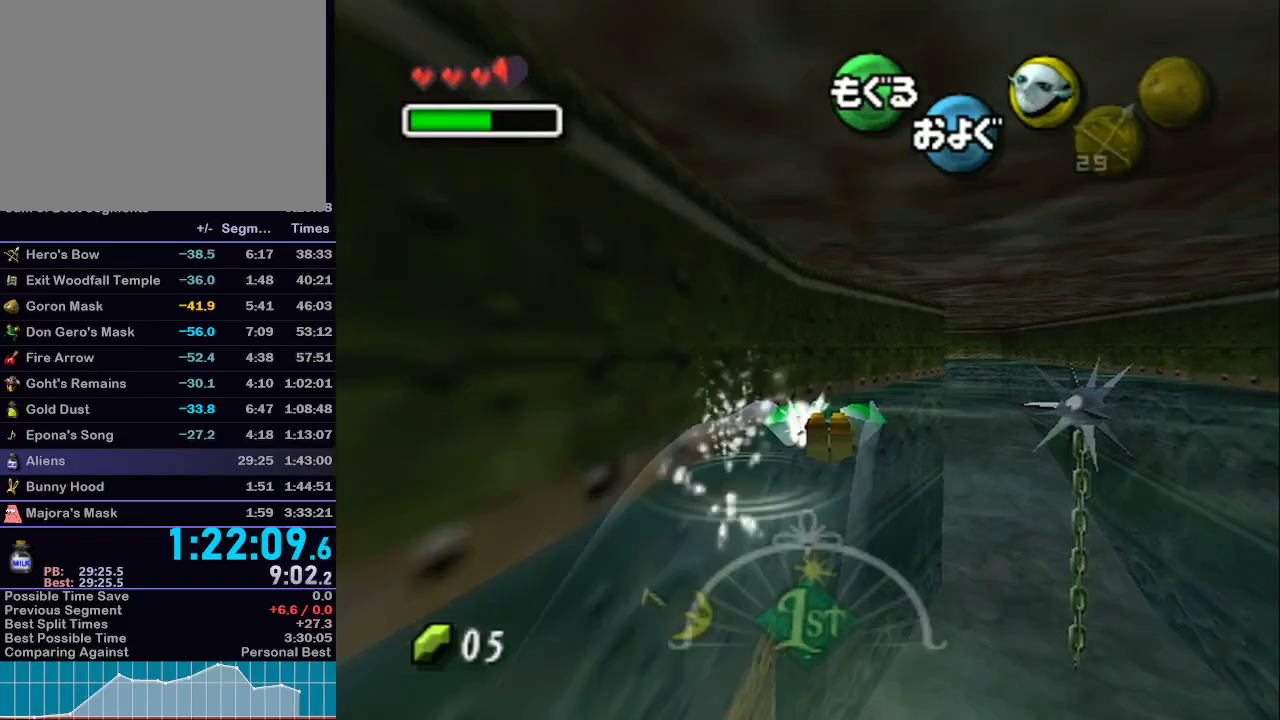
{"buttons": ["A"], "left_stick": "down", "right_stick": "center", "events": [[83, "left_stick", "up"], [333, "left_stick", "down"]]}
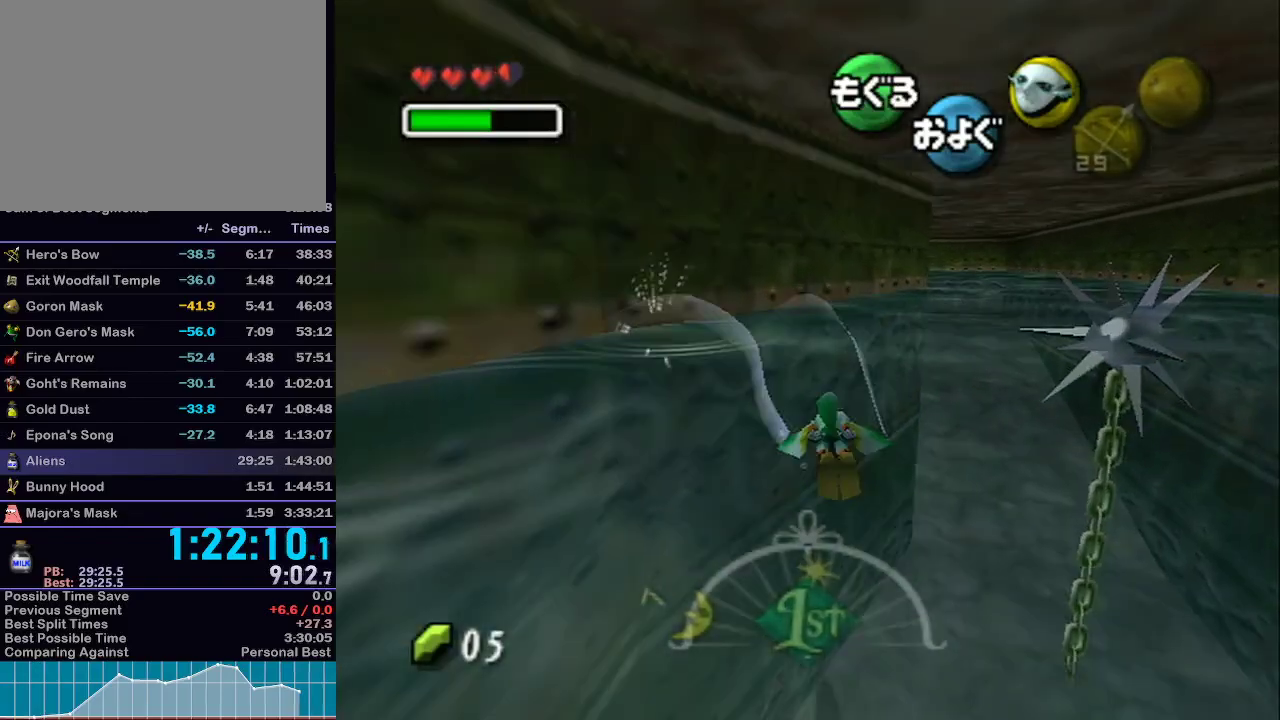
{"buttons": ["A"], "left_stick": "down", "right_stick": "center", "events": []}
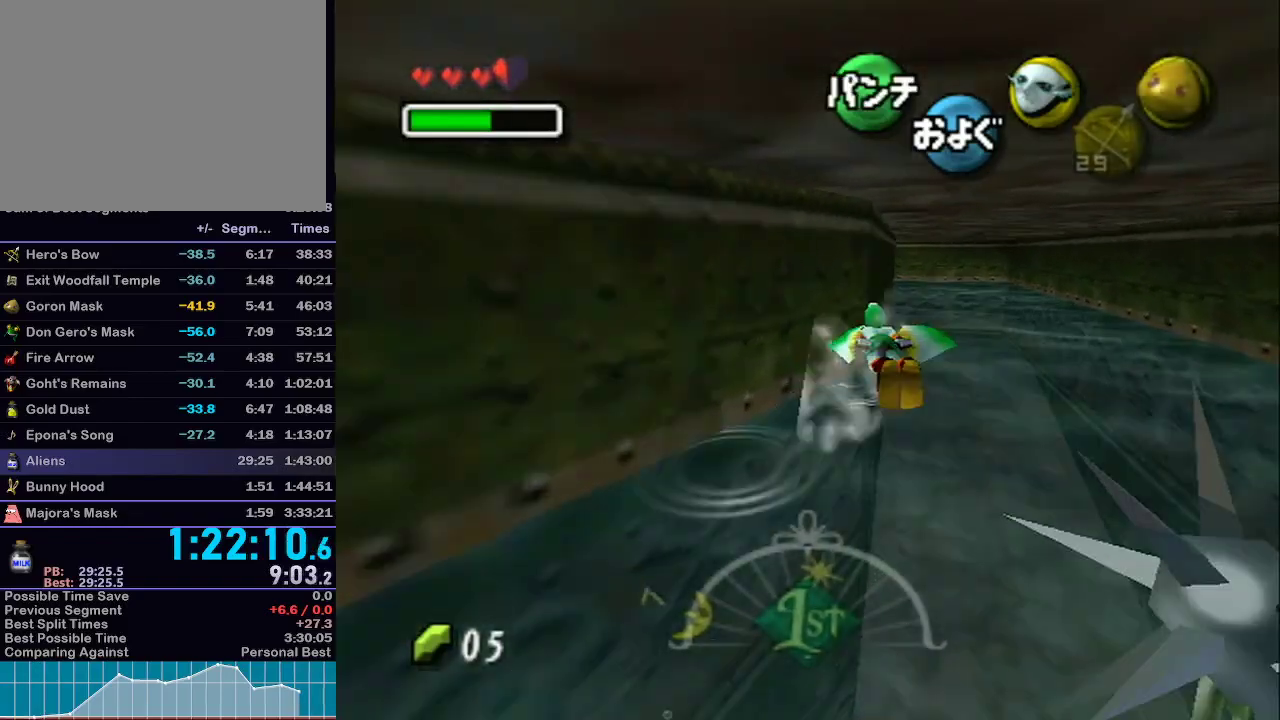
{"buttons": ["A", "L1"], "left_stick": "center", "right_stick": "center", "events": [[50, "left_stick", "center"], [83, "L1", "down"]]}
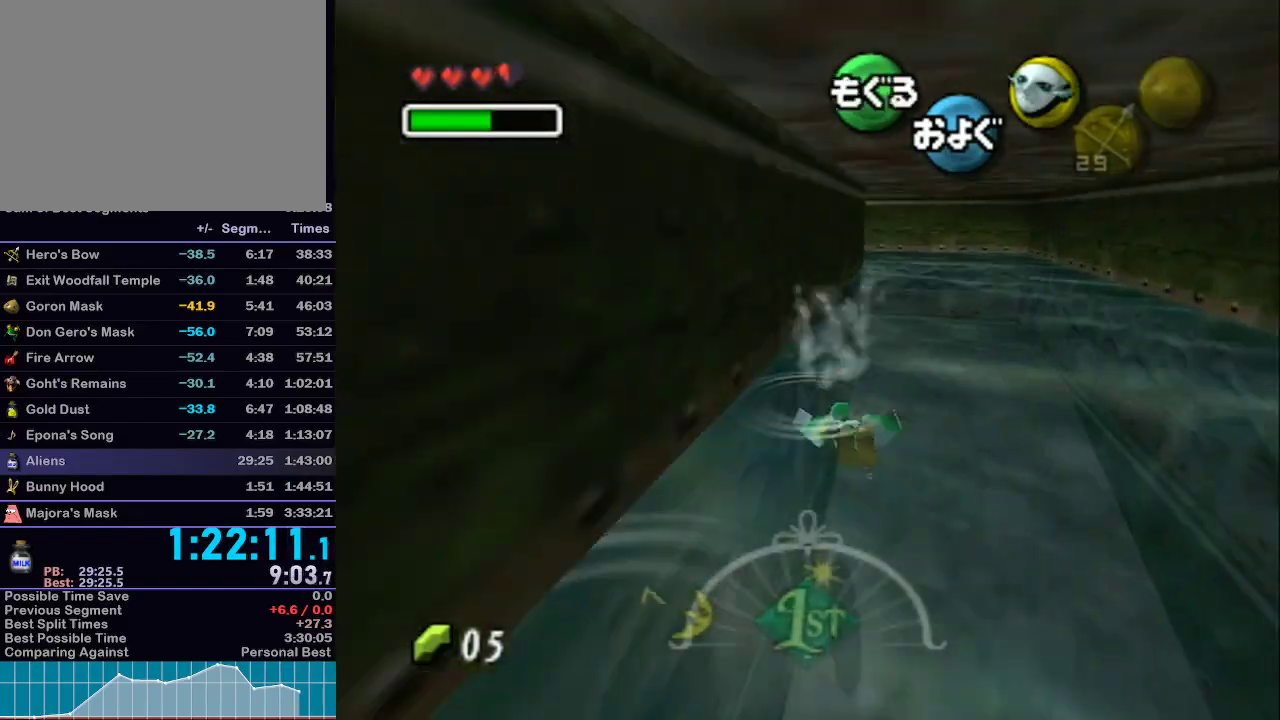
{"buttons": ["A"], "left_stick": "center", "right_stick": "center", "events": [[50, "left_stick", "down-left"], [83, "L1", "up"], [183, "left_stick", "center"]]}
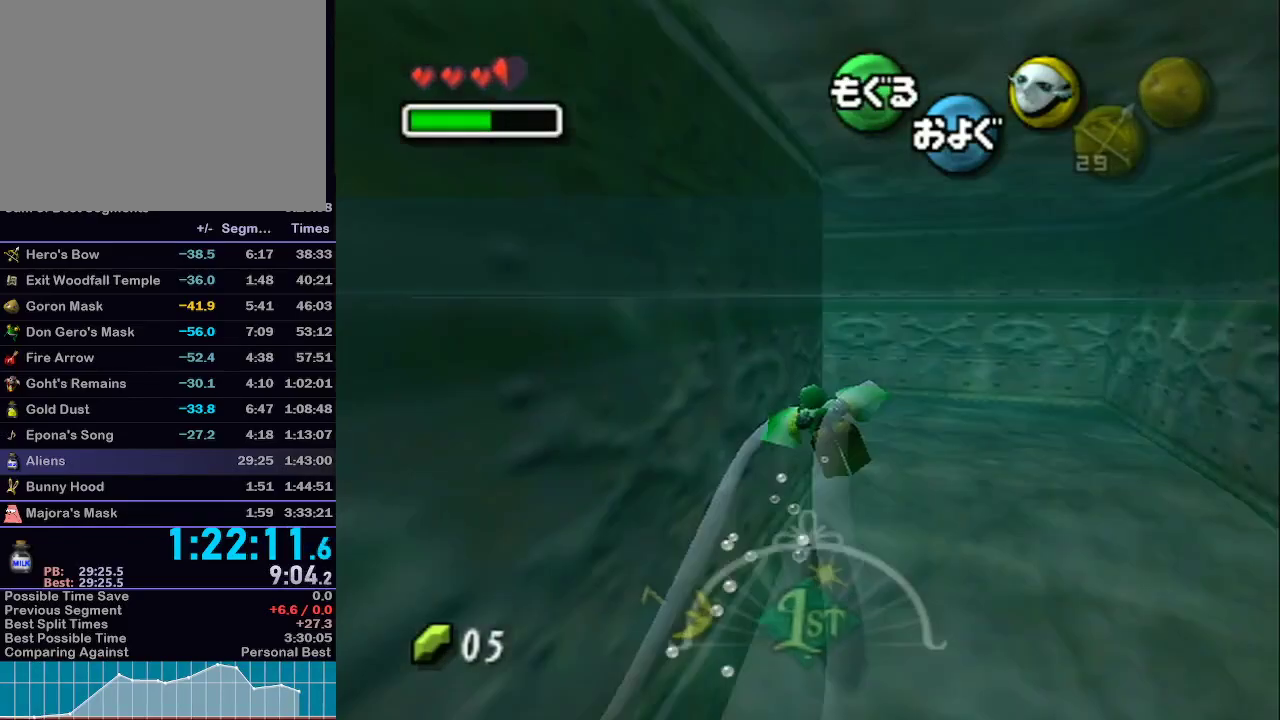
{"buttons": ["A"], "left_stick": "left", "right_stick": "center", "events": [[17, "left_stick", "down"], [117, "left_stick", "left"]]}
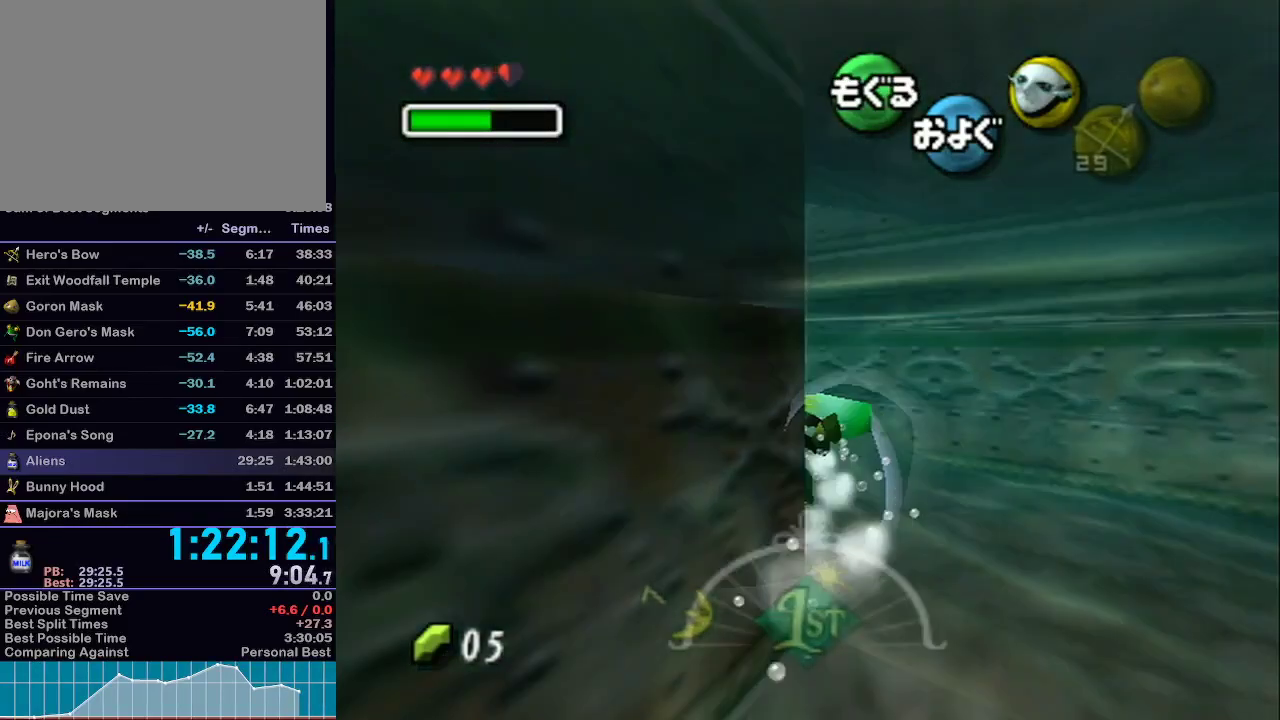
{"buttons": ["L1"], "left_stick": "up-left", "right_stick": "center", "events": [[17, "left_stick", "up-left"], [183, "A", "up"], [433, "L1", "down"]]}
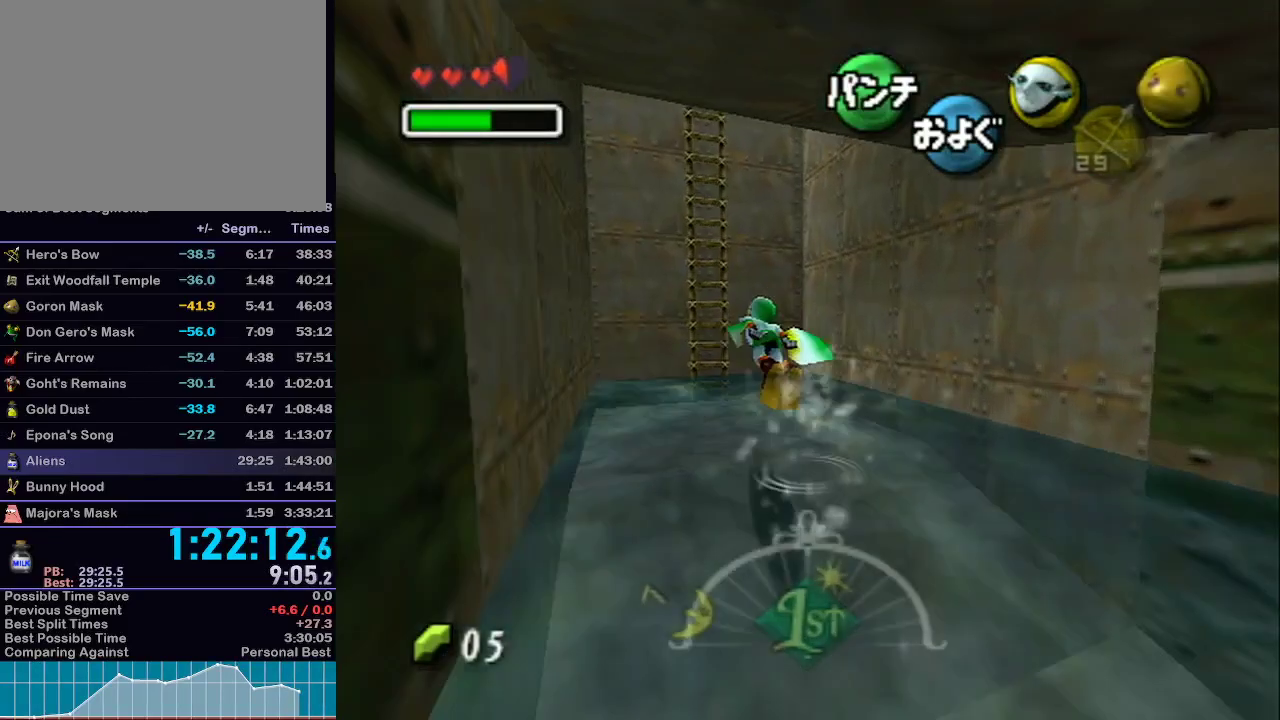
{"buttons": ["L1"], "left_stick": "up-left", "right_stick": "center", "events": []}
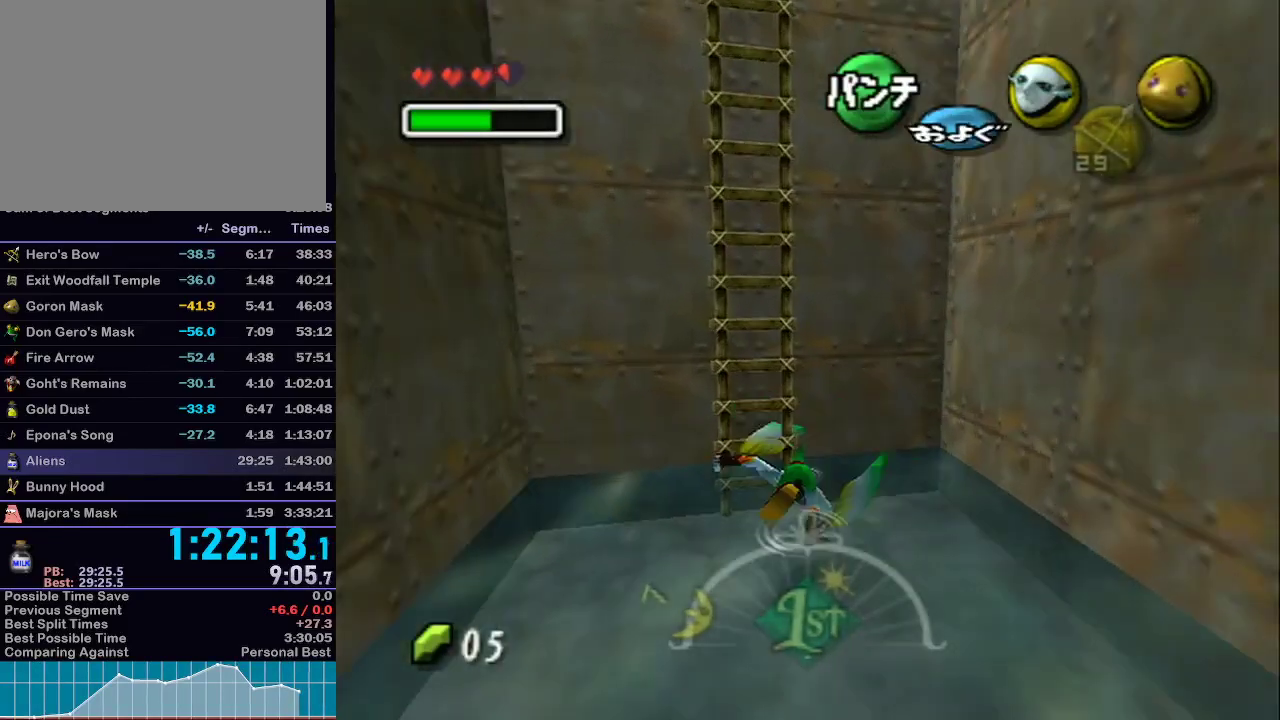
{"buttons": ["L1"], "left_stick": "up-left", "right_stick": "center", "events": [[33, "left_stick", "up"], [433, "left_stick", "up-left"]]}
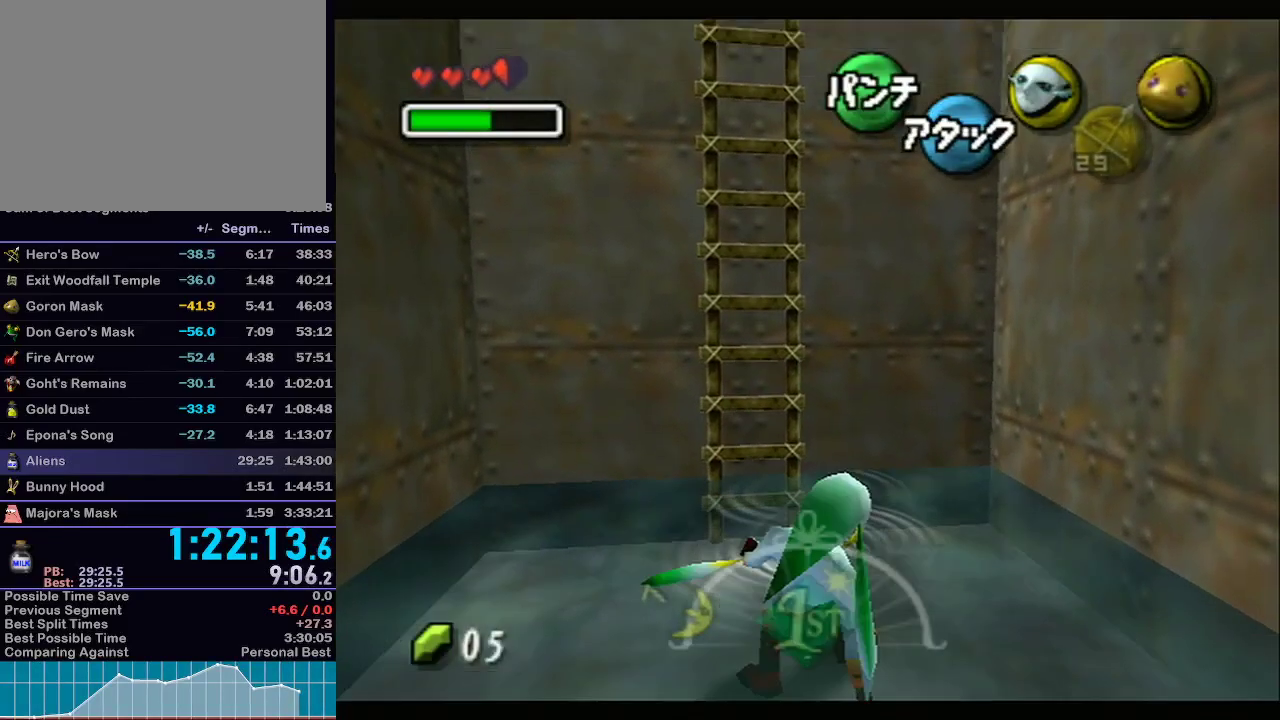
{"buttons": ["L1"], "left_stick": "up-left", "right_stick": "center", "events": []}
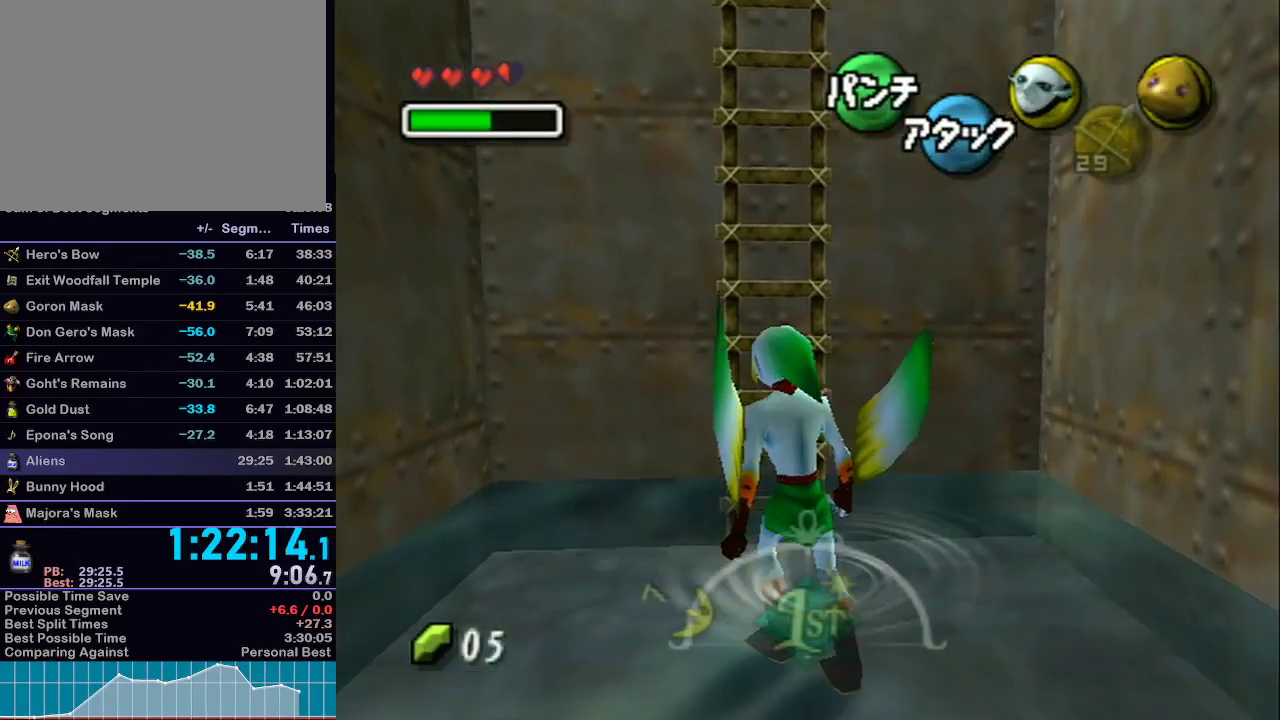
{"buttons": ["L1"], "left_stick": "up", "right_stick": "center", "events": [[117, "left_stick", "up"]]}